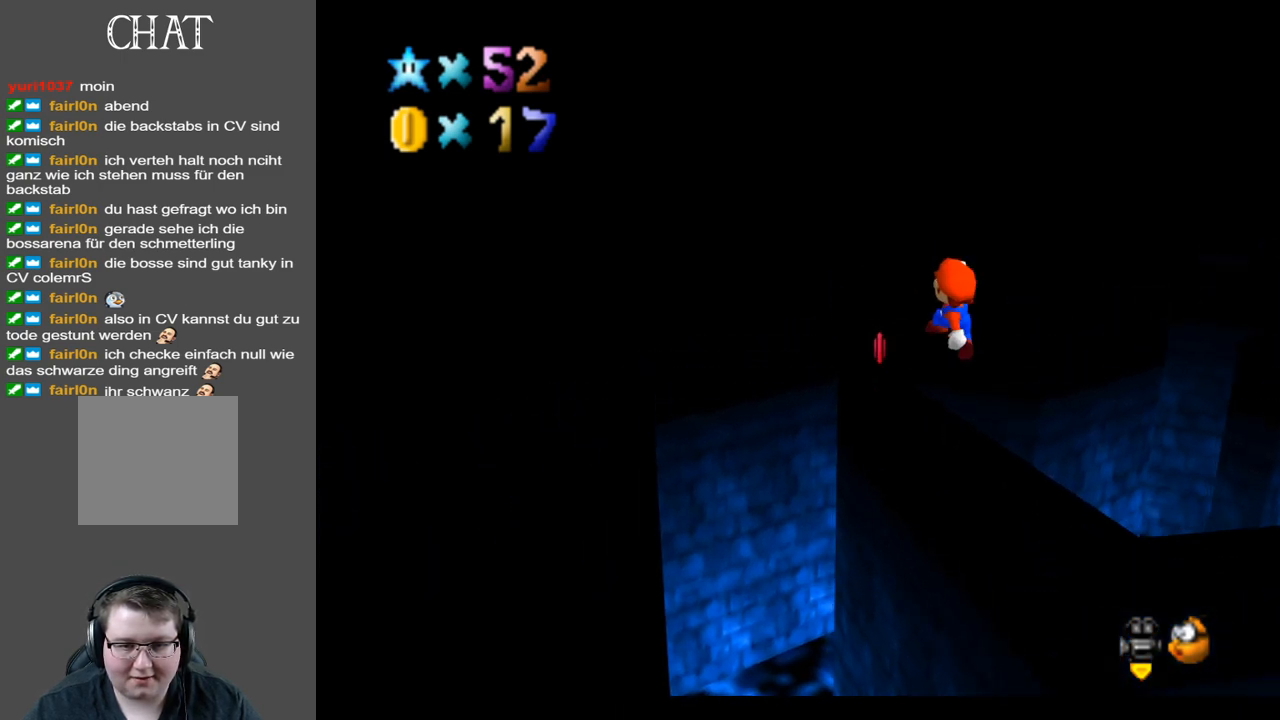
Gameplay with a controller (Xbox layout); each line is a JSON object with the inputs held at the frame after it. "events" lists button and stick changes between this image and that frame as [ms after this image, input, new state], when the widget could be followed in between. Not read: L3 R3.
{"buttons": ["A"], "left_stick": "center", "right_stick": "center", "events": [[67, "left_stick", "up-right"], [167, "left_stick", "center"], [450, "A", "down"]]}
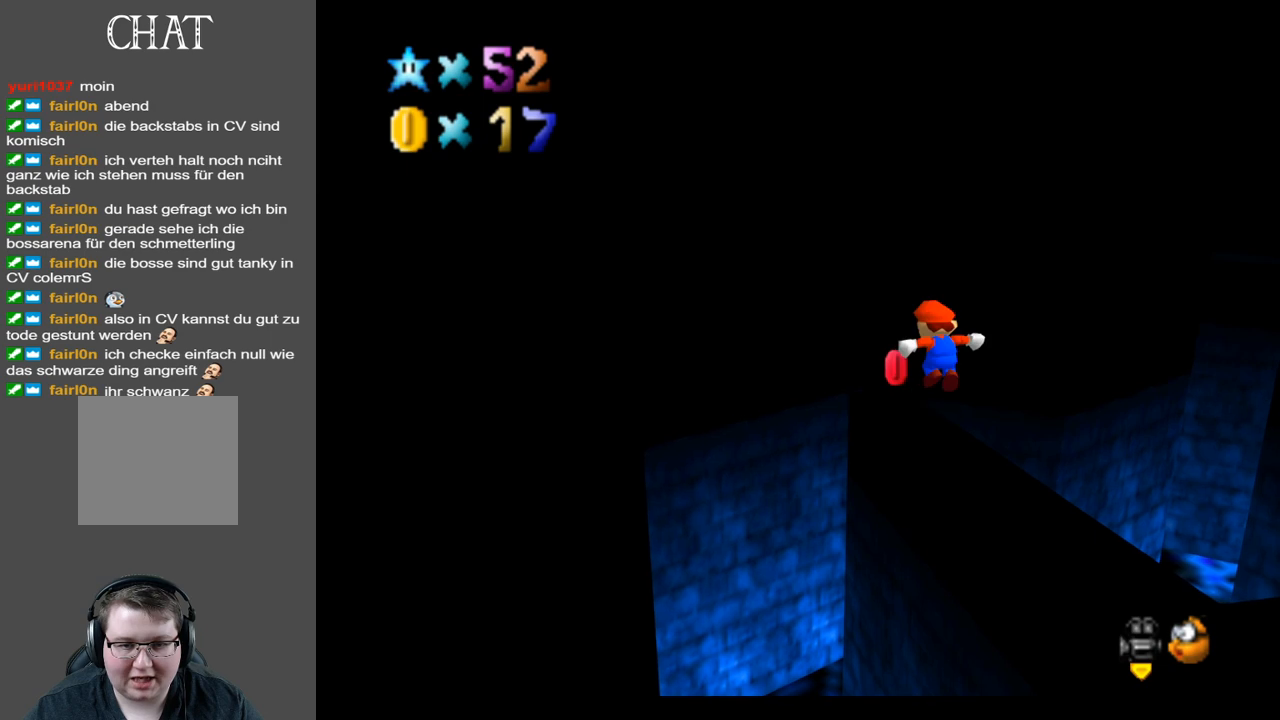
{"buttons": ["Y"], "left_stick": "center", "right_stick": "center", "events": [[50, "A", "up"], [50, "left_stick", "up-left"], [333, "left_stick", "center"], [467, "Y", "down"]]}
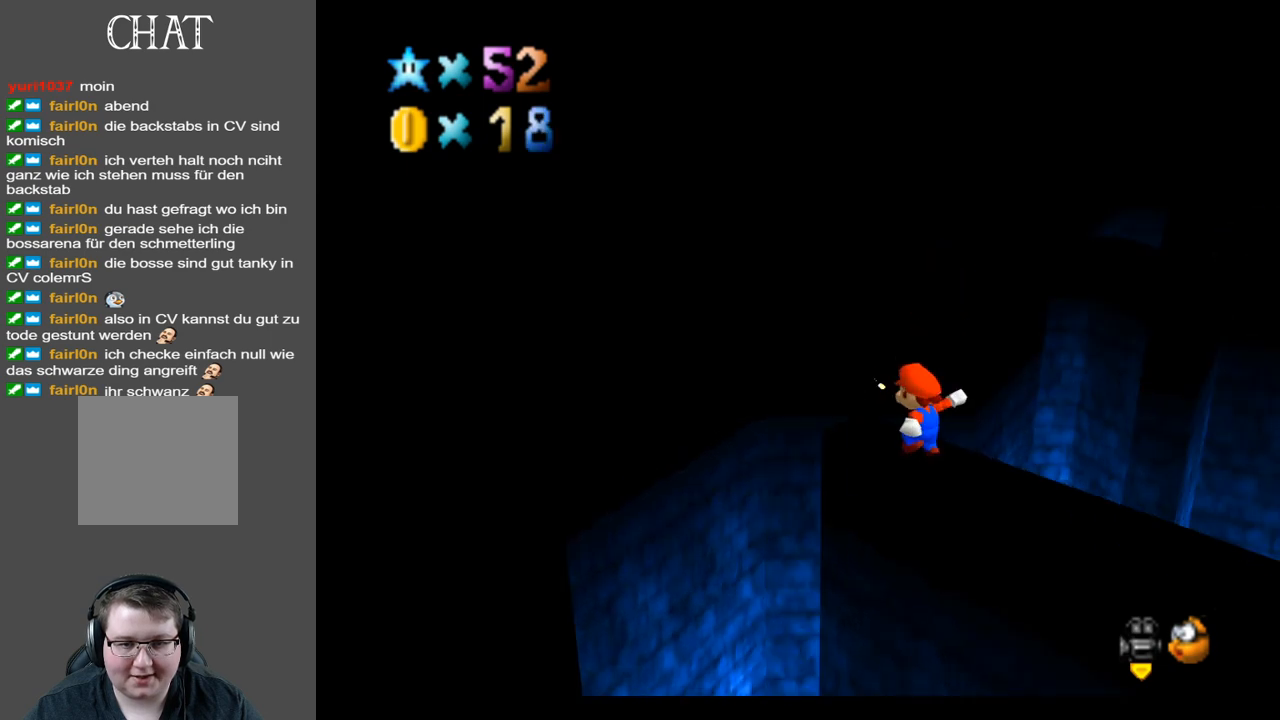
{"buttons": ["Y"], "left_stick": "center", "right_stick": "center", "events": [[100, "Y", "up"], [200, "Y", "down"], [267, "Y", "up"], [433, "Y", "down"]]}
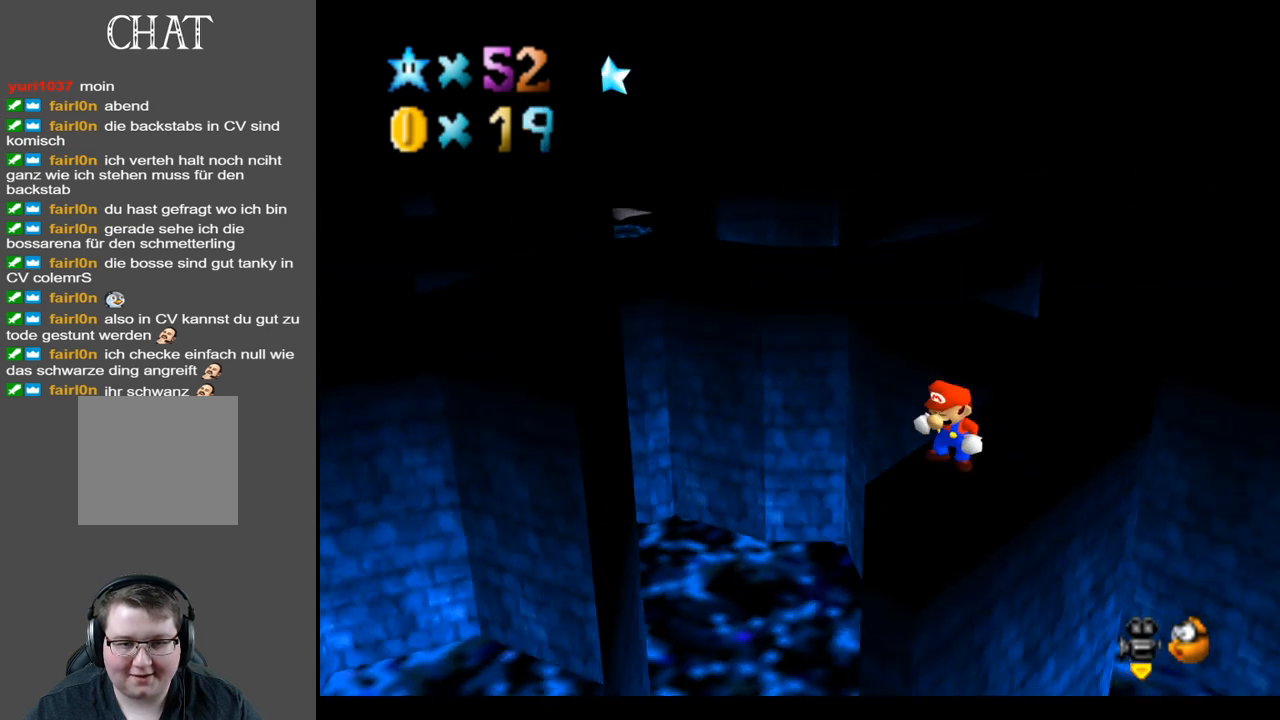
{"buttons": [], "left_stick": "center", "right_stick": "center", "events": [[67, "Y", "up"]]}
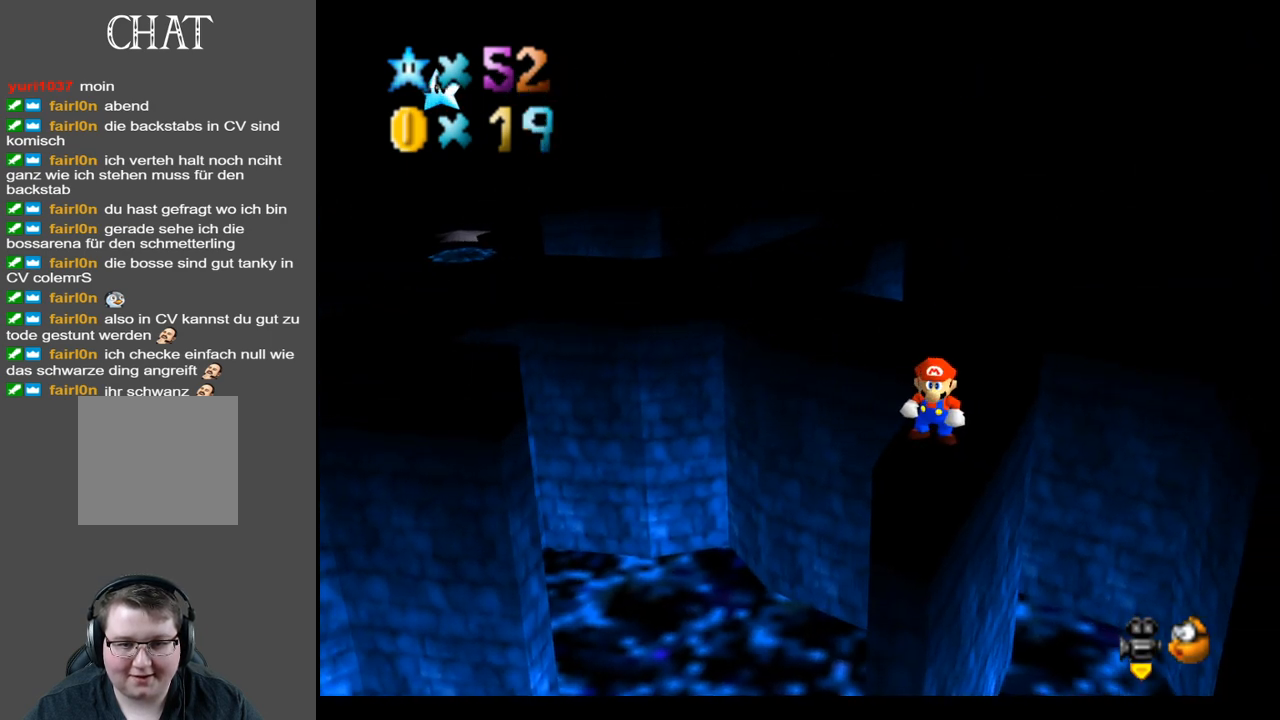
{"buttons": ["A"], "left_stick": "up-right", "right_stick": "center", "events": [[50, "left_stick", "up-right"], [417, "A", "down"]]}
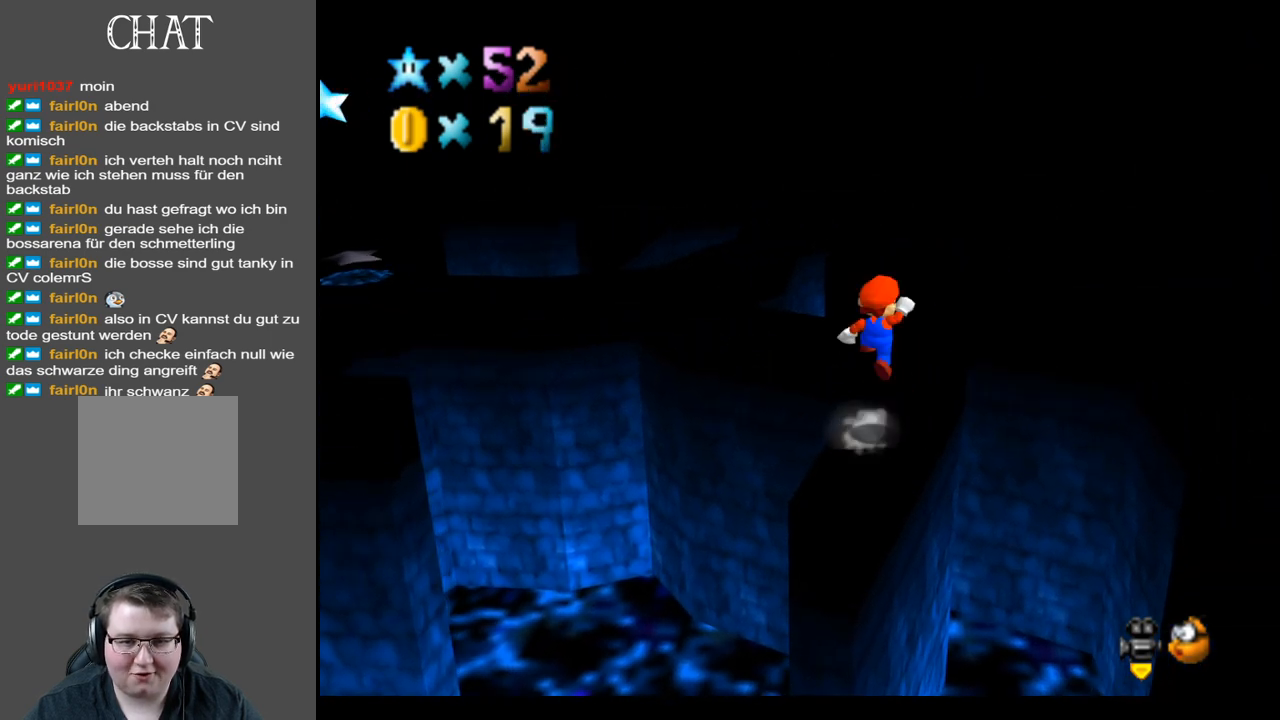
{"buttons": [], "left_stick": "center", "right_stick": "center", "events": [[33, "A", "up"], [250, "left_stick", "center"]]}
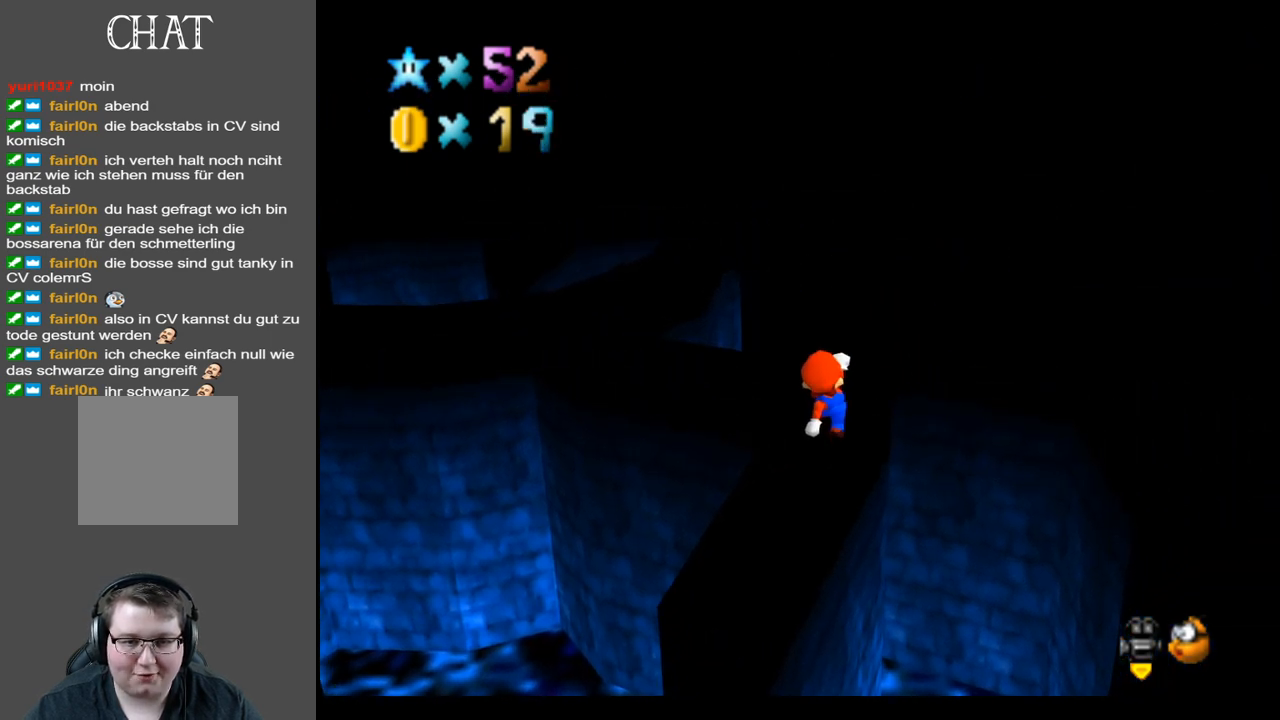
{"buttons": ["B"], "left_stick": "center", "right_stick": "center", "events": [[133, "A", "down"], [217, "A", "up"], [317, "left_stick", "up"], [450, "left_stick", "center"], [500, "B", "down"]]}
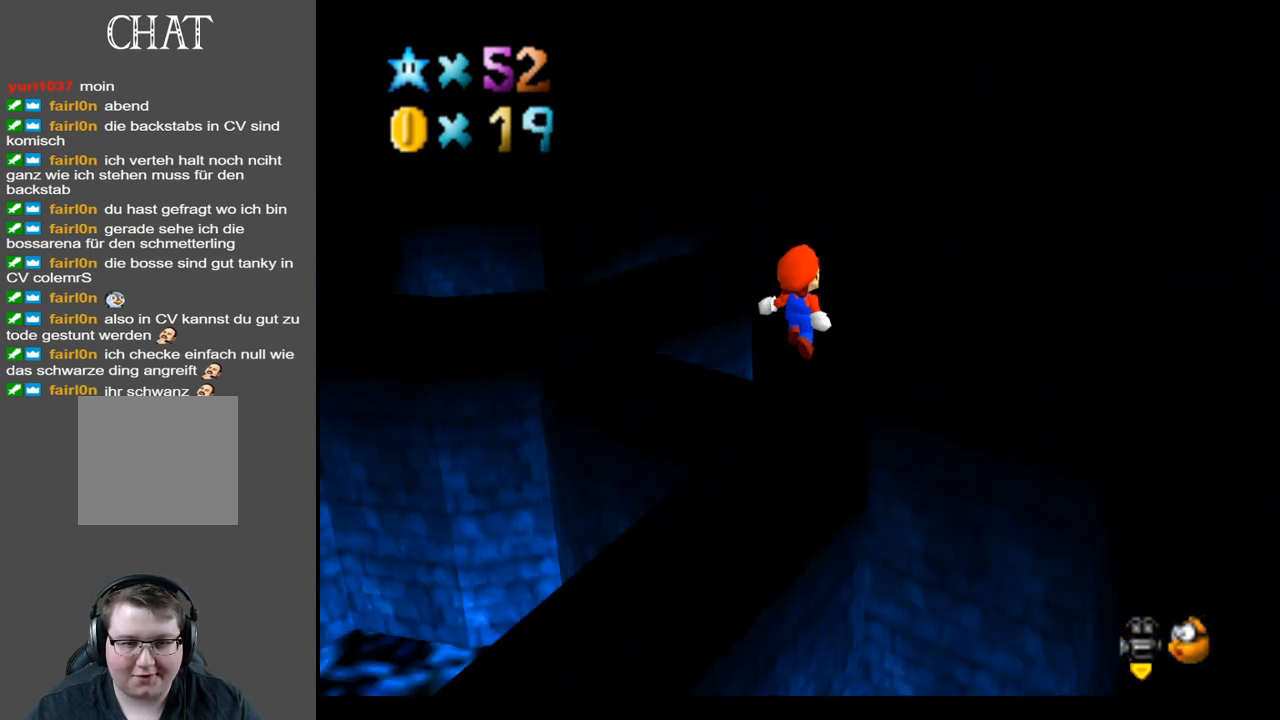
{"buttons": ["B"], "left_stick": "center", "right_stick": "center", "events": [[100, "B", "up"], [433, "B", "down"]]}
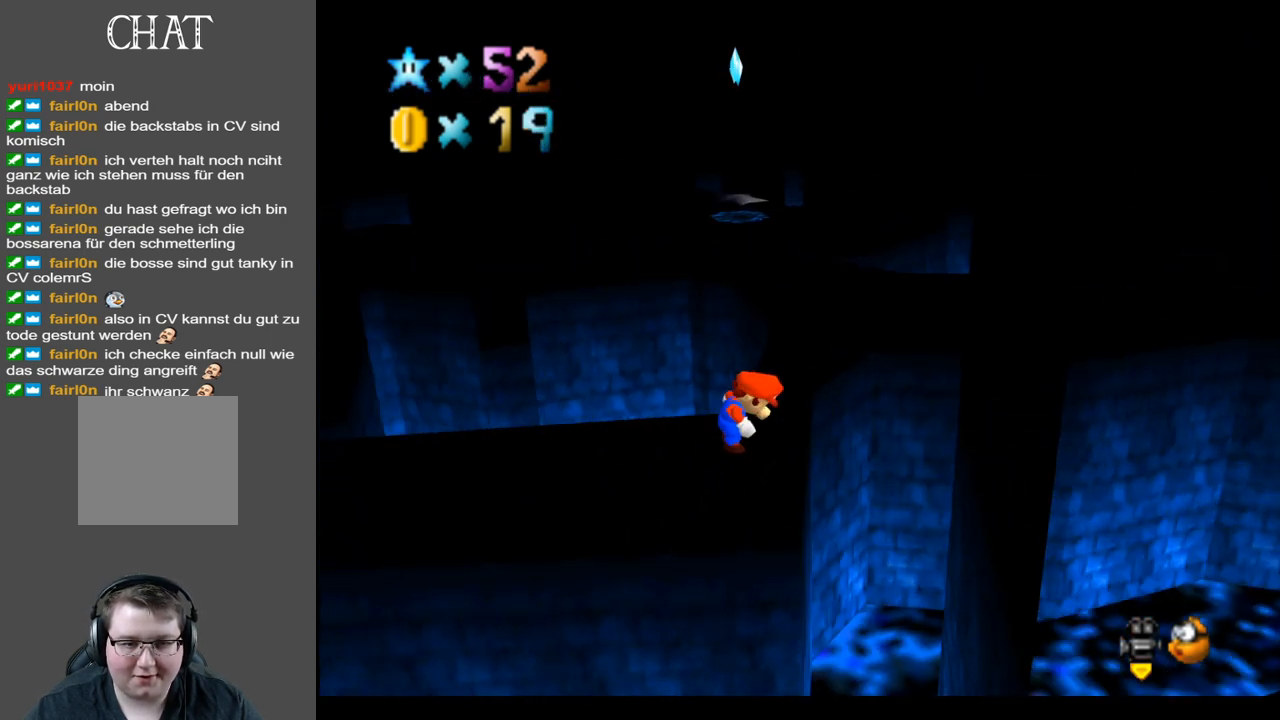
{"buttons": [], "left_stick": "up-right", "right_stick": "center", "events": [[33, "B", "up"], [350, "left_stick", "up-right"]]}
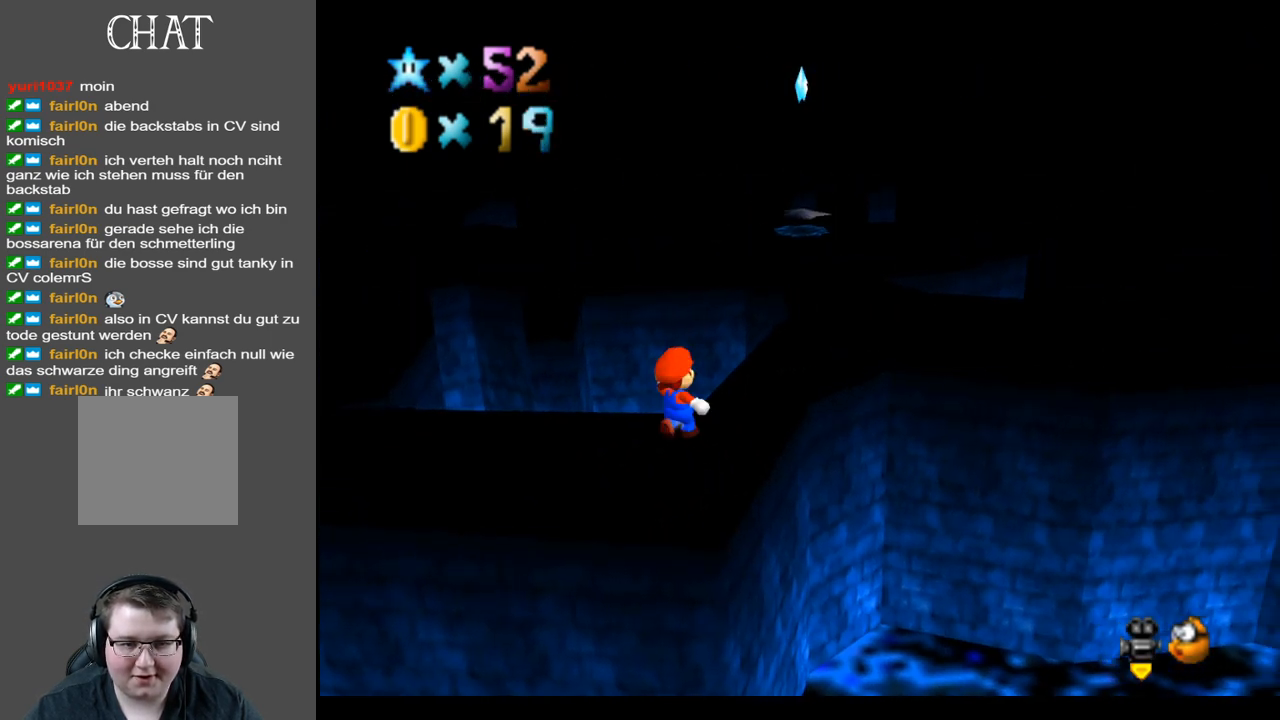
{"buttons": [], "left_stick": "up-right", "right_stick": "center", "events": [[217, "A", "down"], [350, "A", "up"]]}
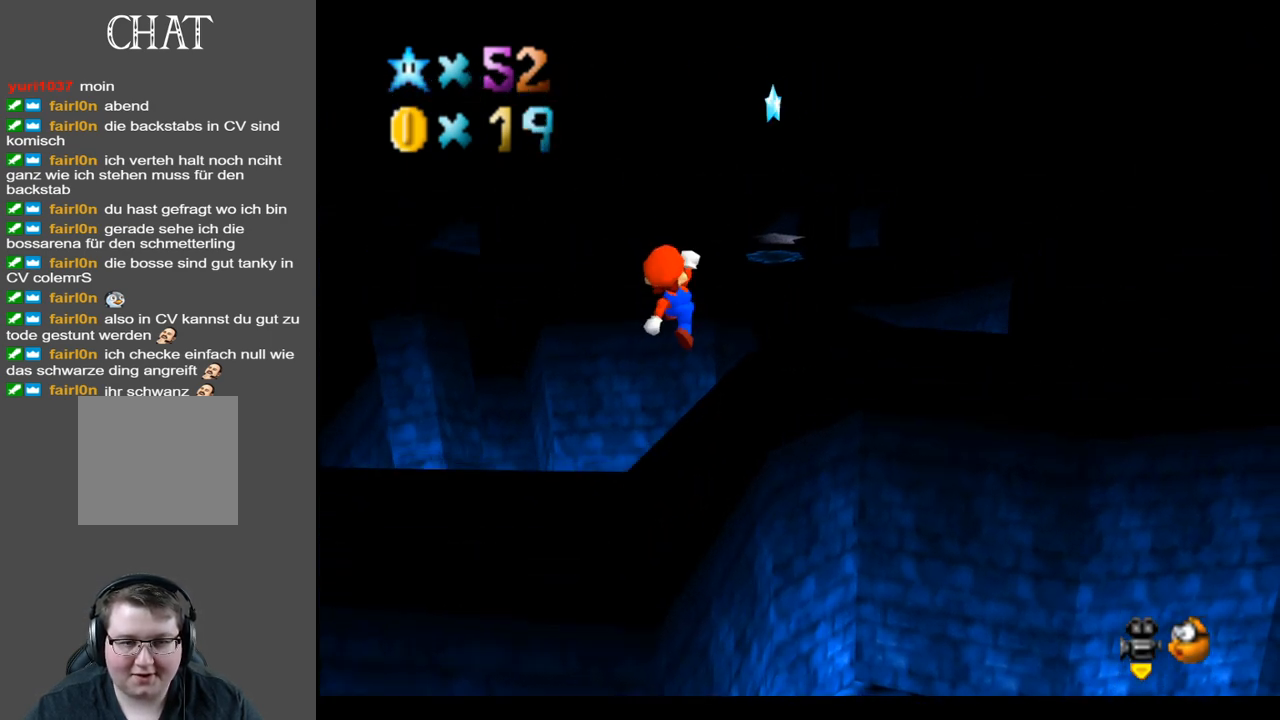
{"buttons": ["A"], "left_stick": "up-right", "right_stick": "center", "events": [[67, "left_stick", "center"], [267, "left_stick", "up-right"], [333, "A", "down"]]}
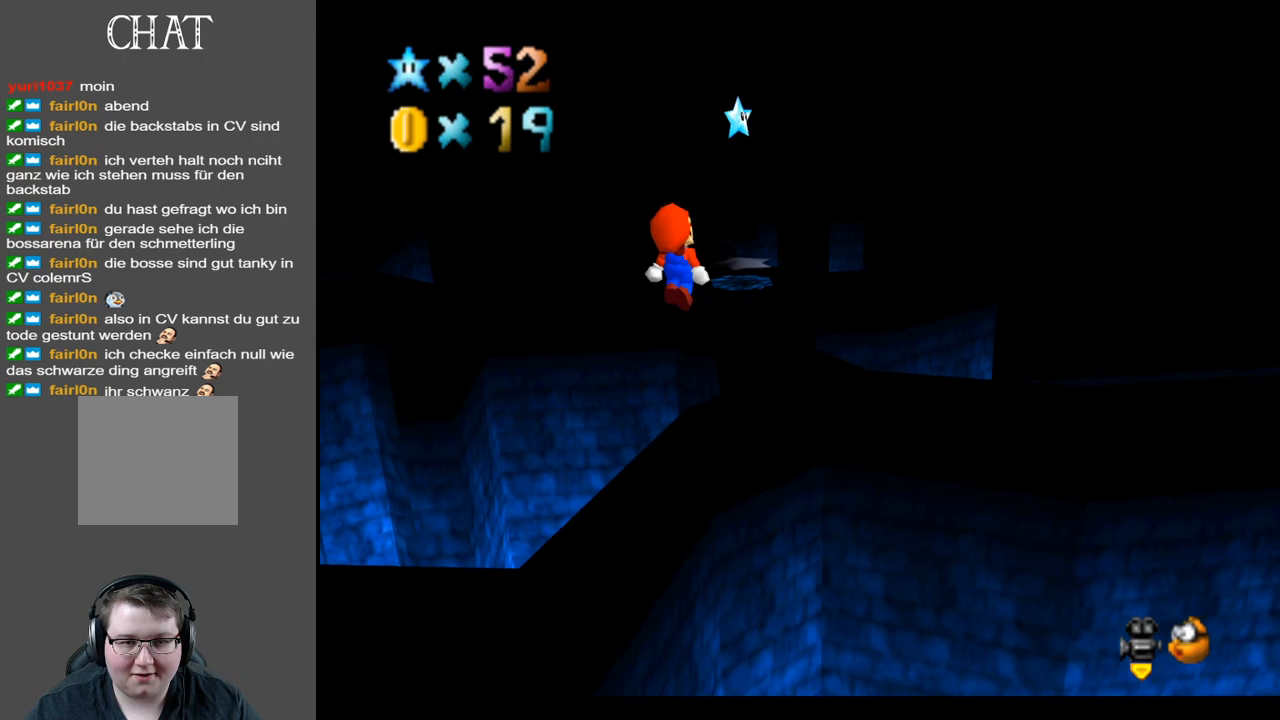
{"buttons": ["A"], "left_stick": "right", "right_stick": "center", "events": [[100, "left_stick", "right"], [233, "left_stick", "down"], [400, "left_stick", "right"]]}
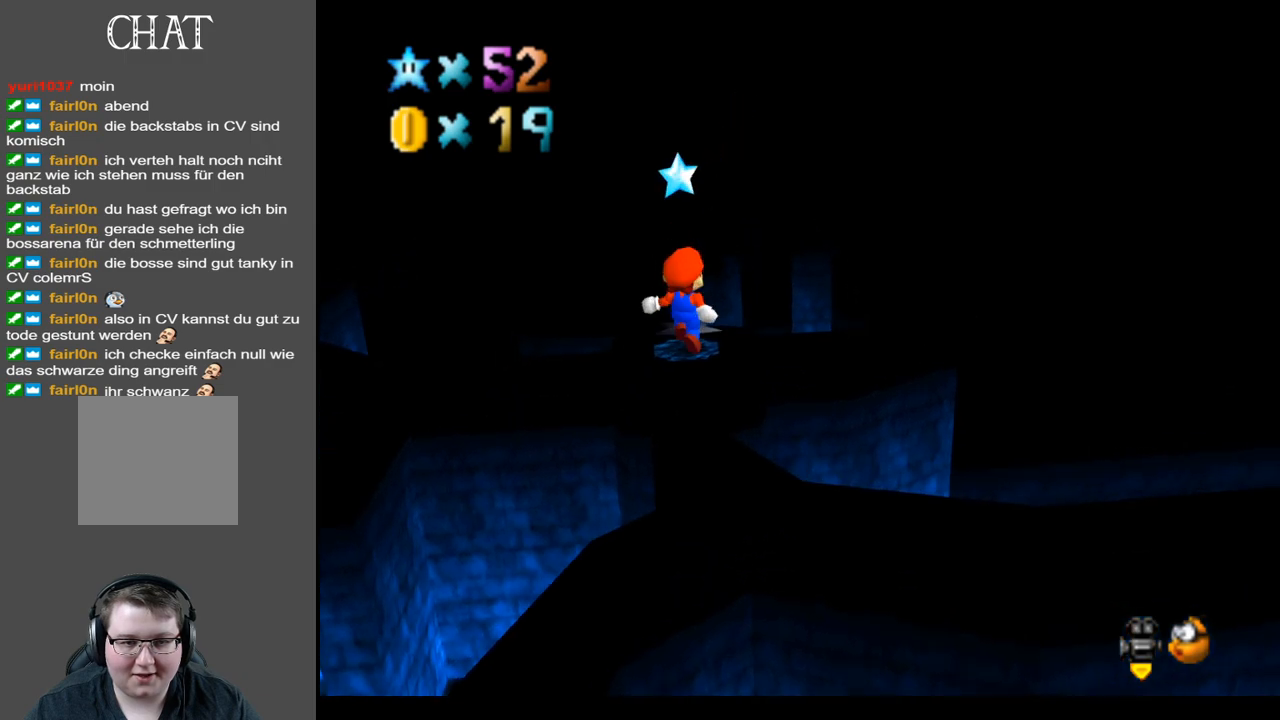
{"buttons": ["A"], "left_stick": "center", "right_stick": "center", "events": [[133, "A", "up"], [200, "left_stick", "down"], [250, "left_stick", "center"], [367, "A", "down"]]}
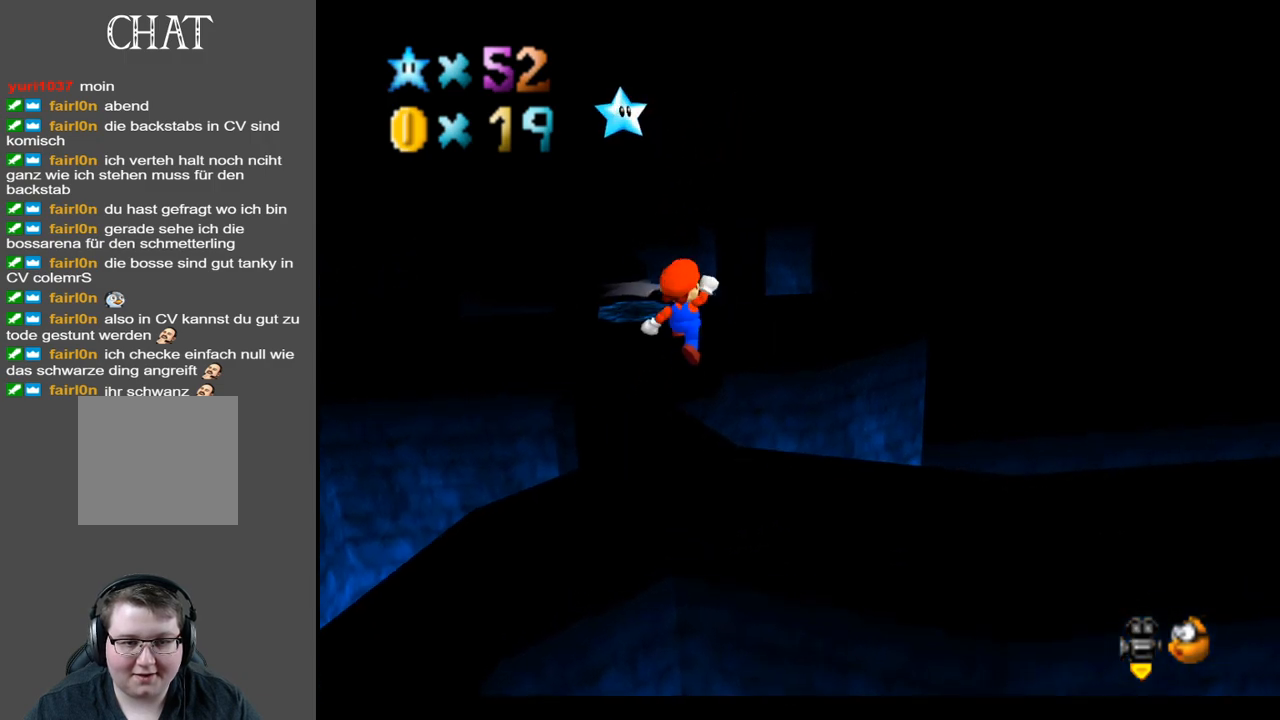
{"buttons": [], "left_stick": "center", "right_stick": "center", "events": [[67, "left_stick", "left"], [300, "A", "up"], [317, "left_stick", "center"]]}
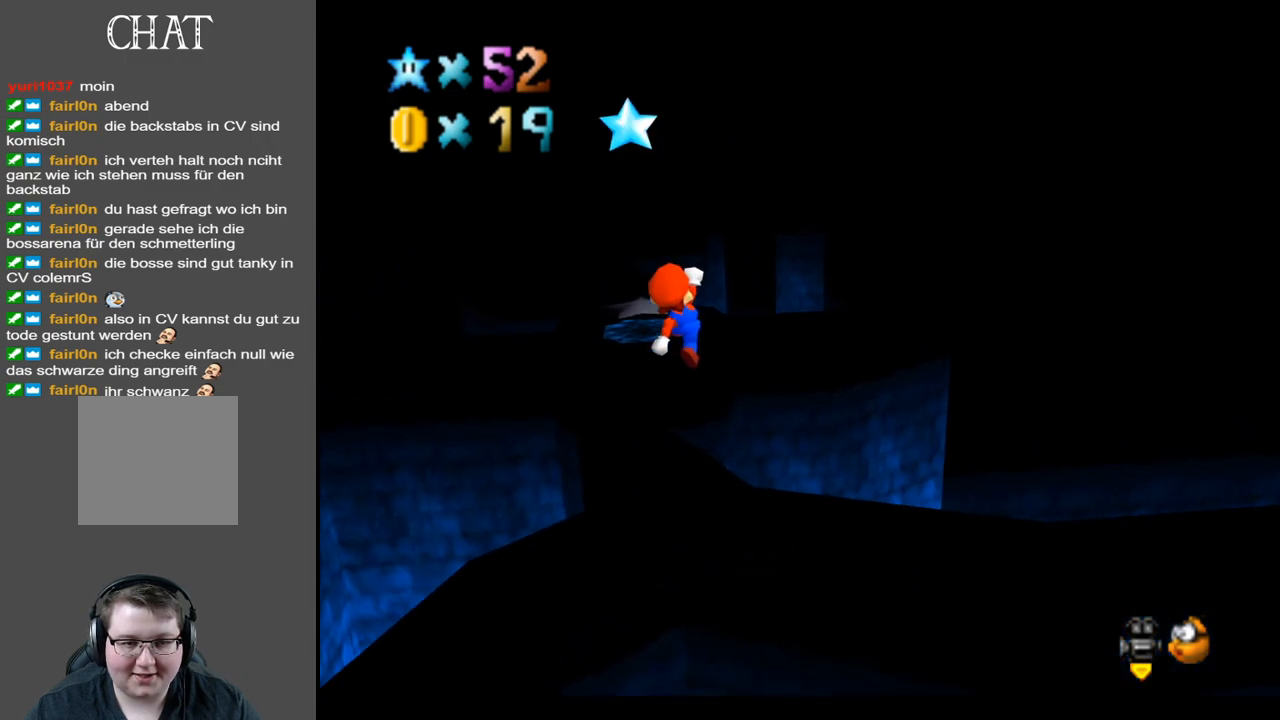
{"buttons": [], "left_stick": "center", "right_stick": "center", "events": [[250, "B", "down"], [367, "B", "up"]]}
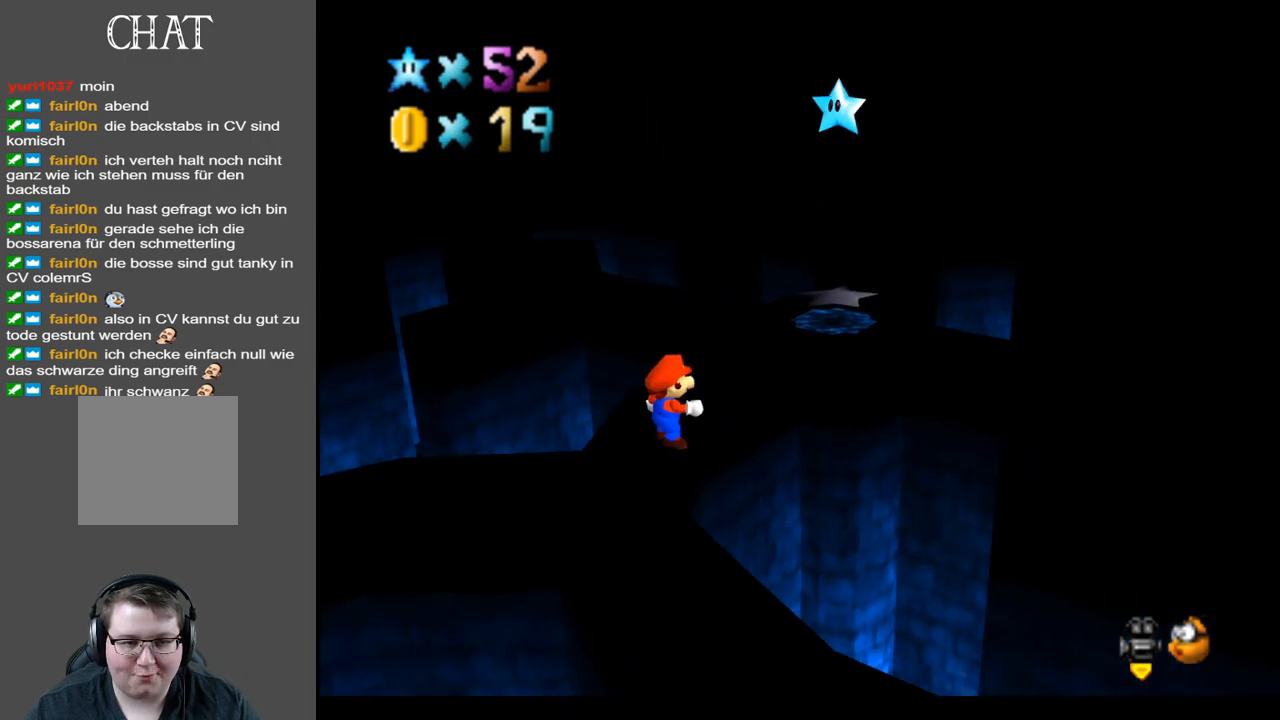
{"buttons": [], "left_stick": "up", "right_stick": "center", "events": [[433, "left_stick", "up"]]}
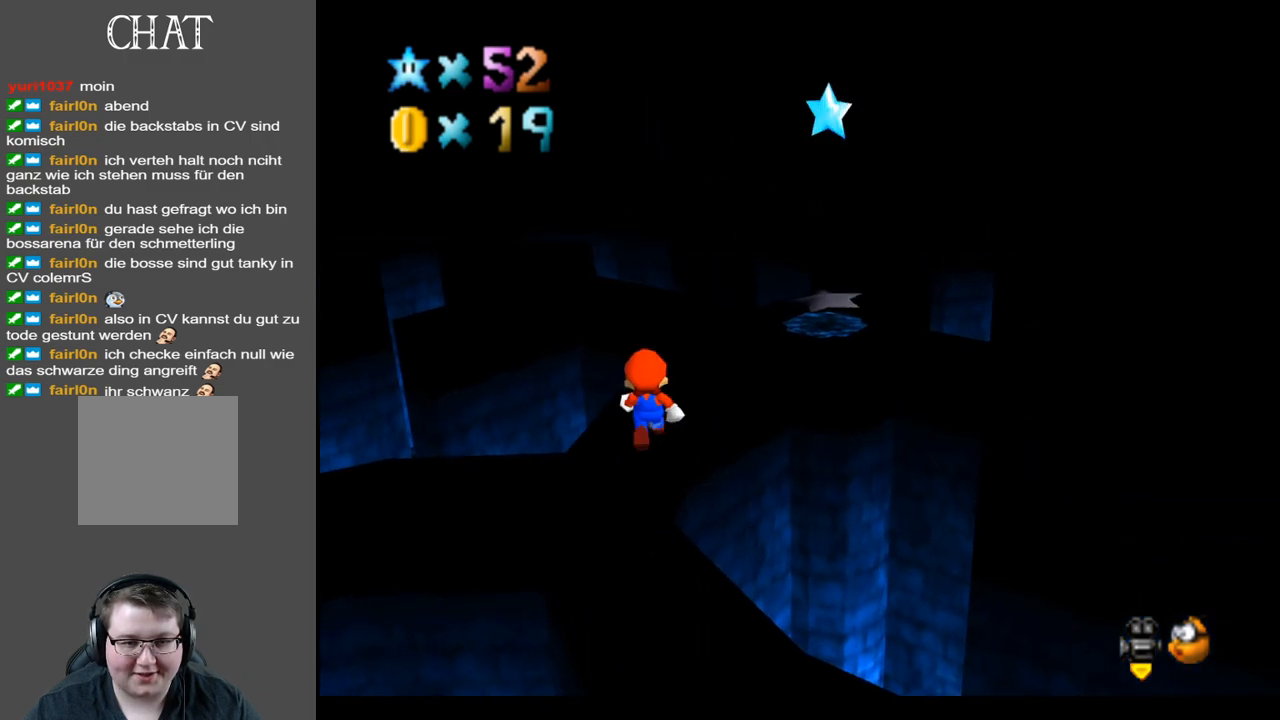
{"buttons": [], "left_stick": "up-right", "right_stick": "center", "events": [[383, "left_stick", "up-right"]]}
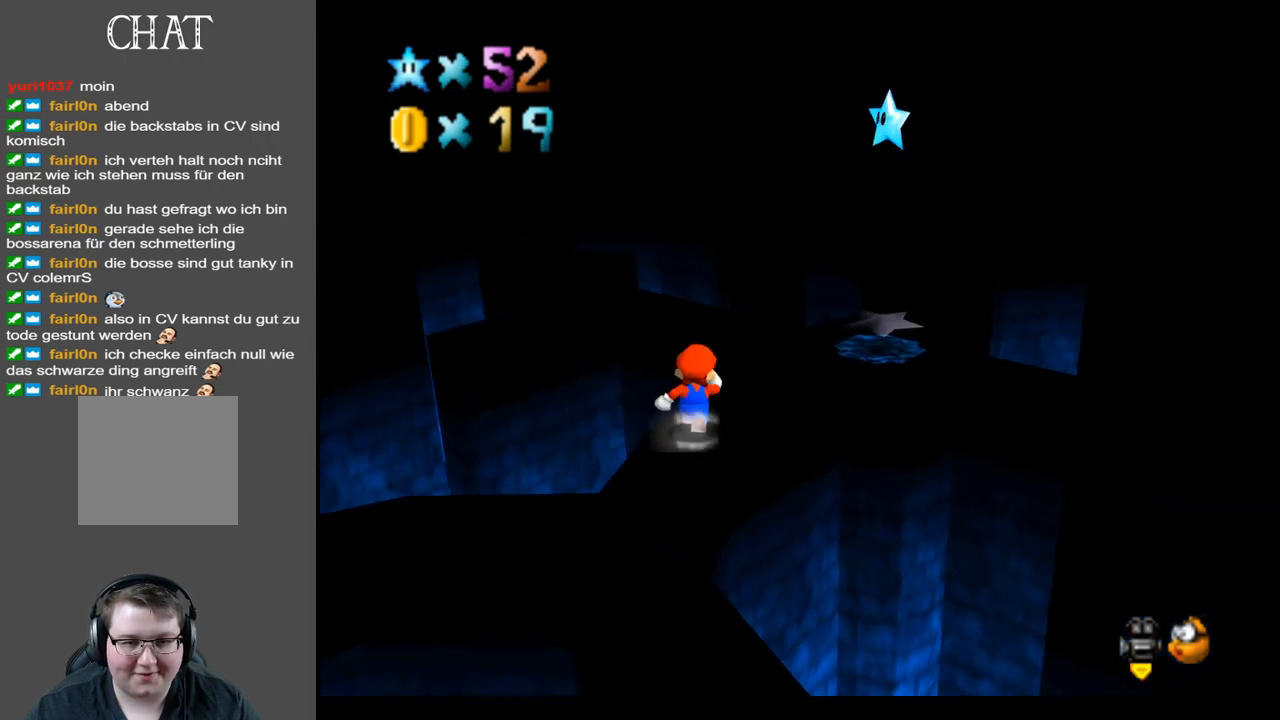
{"buttons": ["A"], "left_stick": "up-right", "right_stick": "center", "events": [[350, "A", "down"]]}
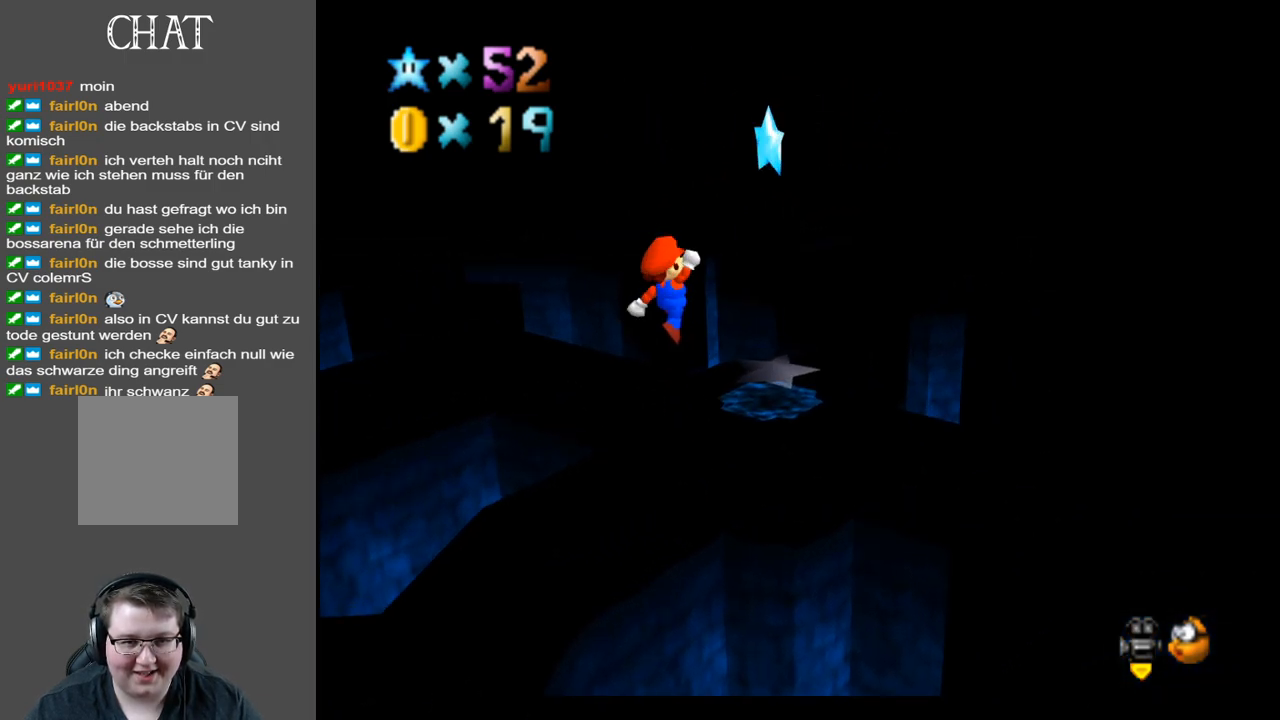
{"buttons": [], "left_stick": "down-left", "right_stick": "center", "events": [[333, "A", "up"], [333, "left_stick", "down-left"]]}
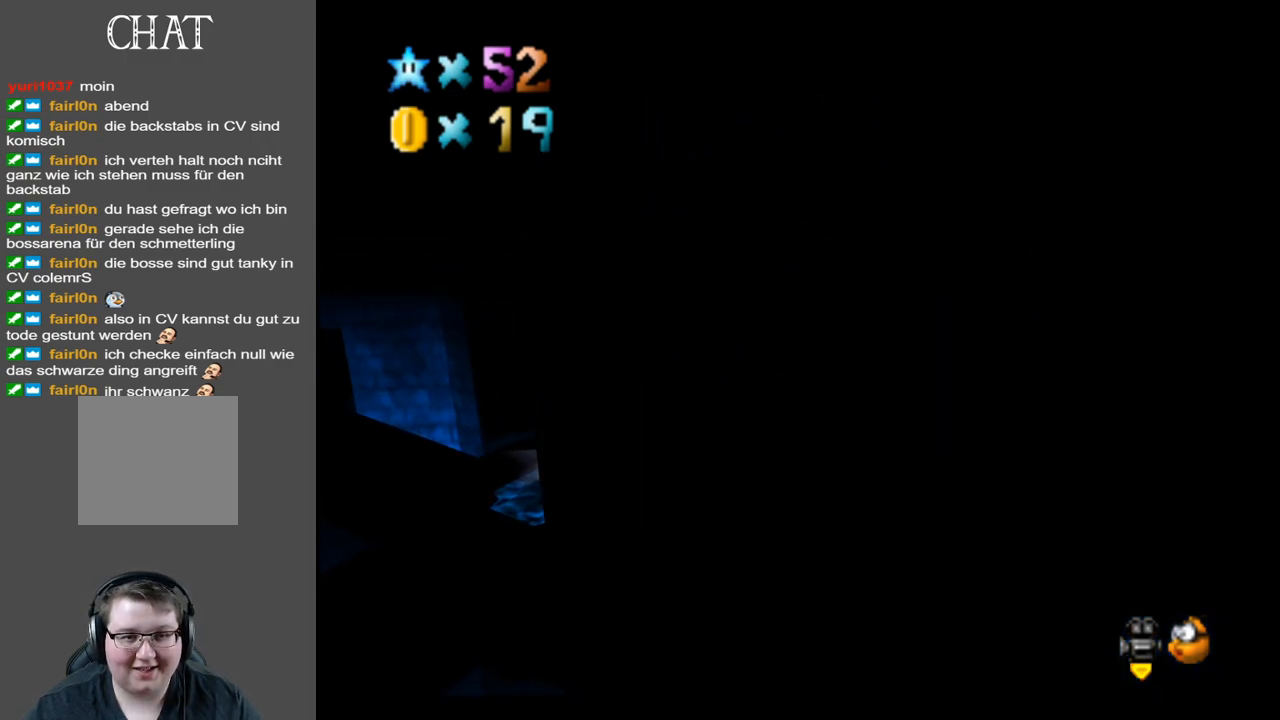
{"buttons": [], "left_stick": "down-left", "right_stick": "center", "events": [[250, "A", "down"], [483, "A", "up"]]}
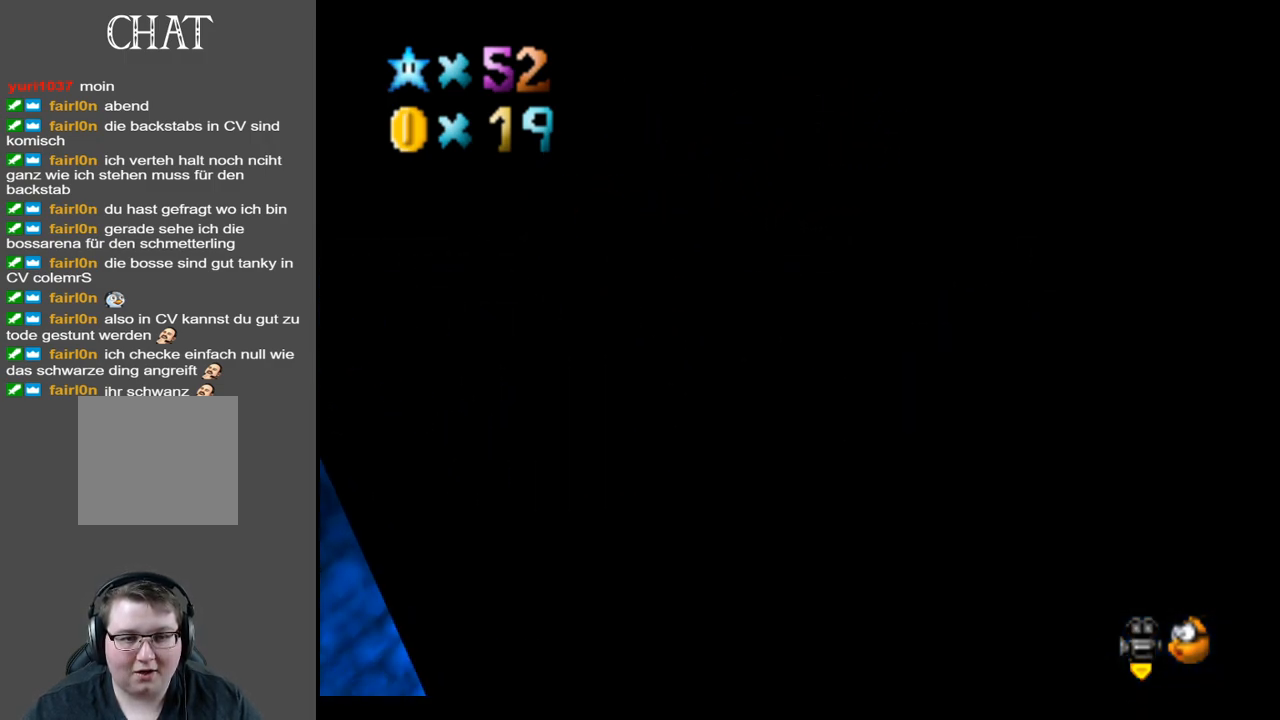
{"buttons": [], "left_stick": "center", "right_stick": "center", "events": [[100, "B", "down"], [133, "left_stick", "center"], [250, "B", "up"], [300, "B", "down"], [467, "B", "up"]]}
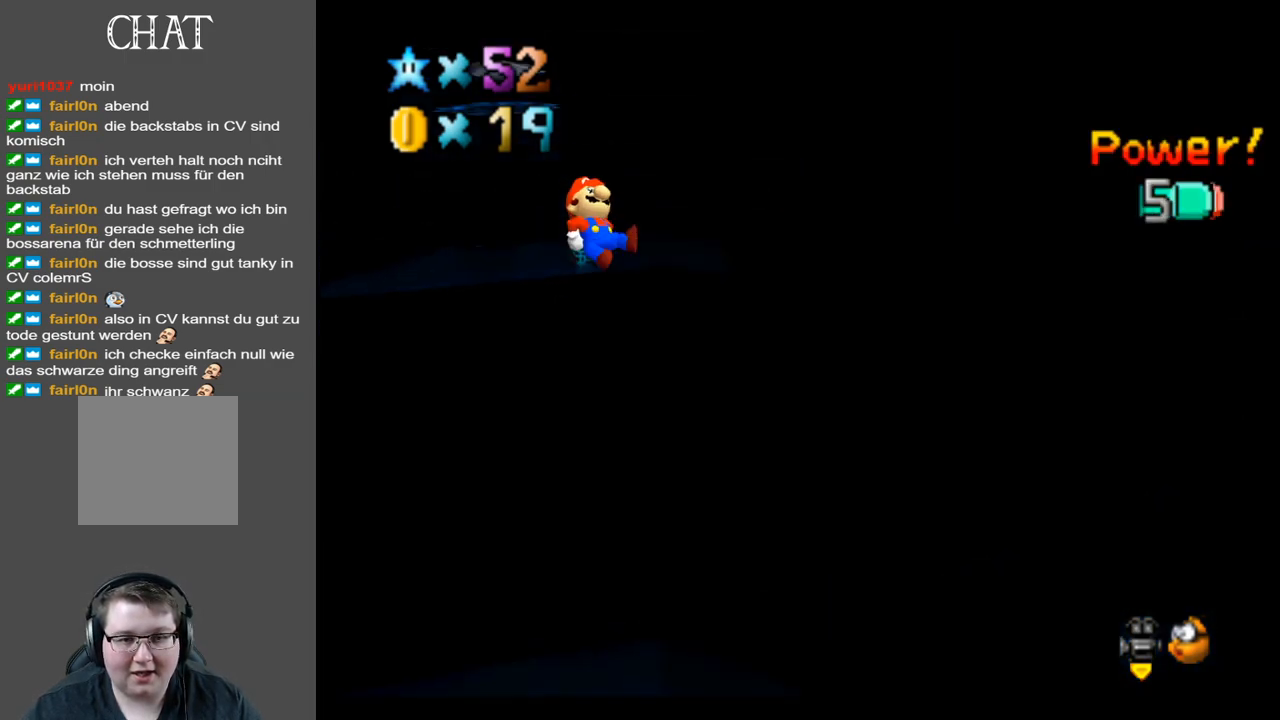
{"buttons": [], "left_stick": "up", "right_stick": "center", "events": [[100, "left_stick", "up-left"], [167, "B", "down"], [367, "B", "up"], [467, "left_stick", "up"]]}
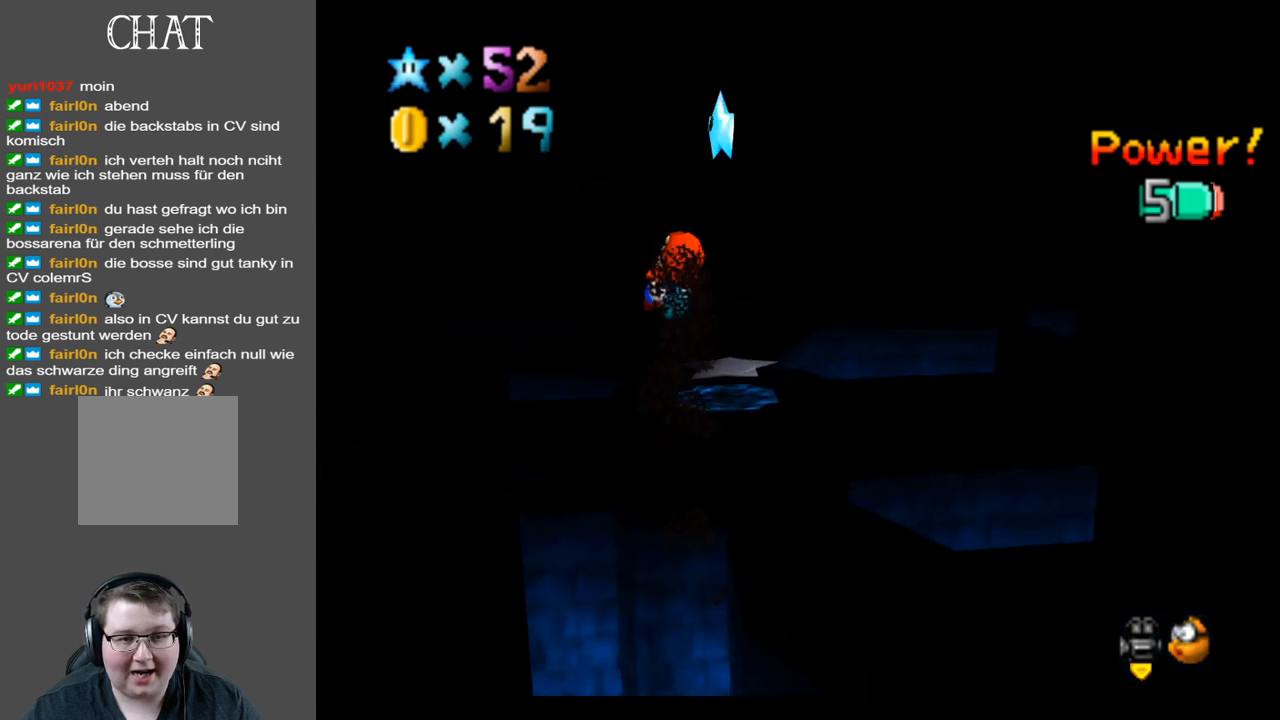
{"buttons": [], "left_stick": "down-left", "right_stick": "center", "events": [[50, "B", "down"], [67, "left_stick", "up-right"], [217, "B", "up"], [417, "left_stick", "down-right"], [467, "left_stick", "down-left"]]}
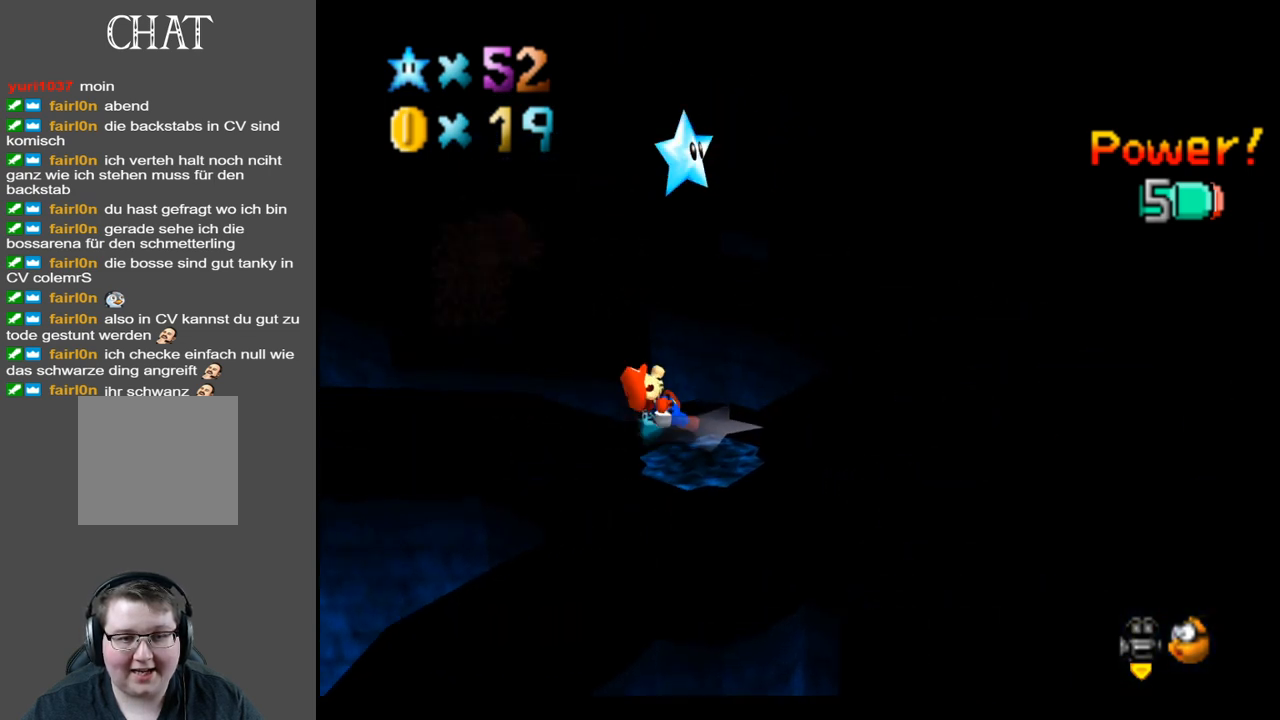
{"buttons": [], "left_stick": "center", "right_stick": "center", "events": [[367, "left_stick", "center"]]}
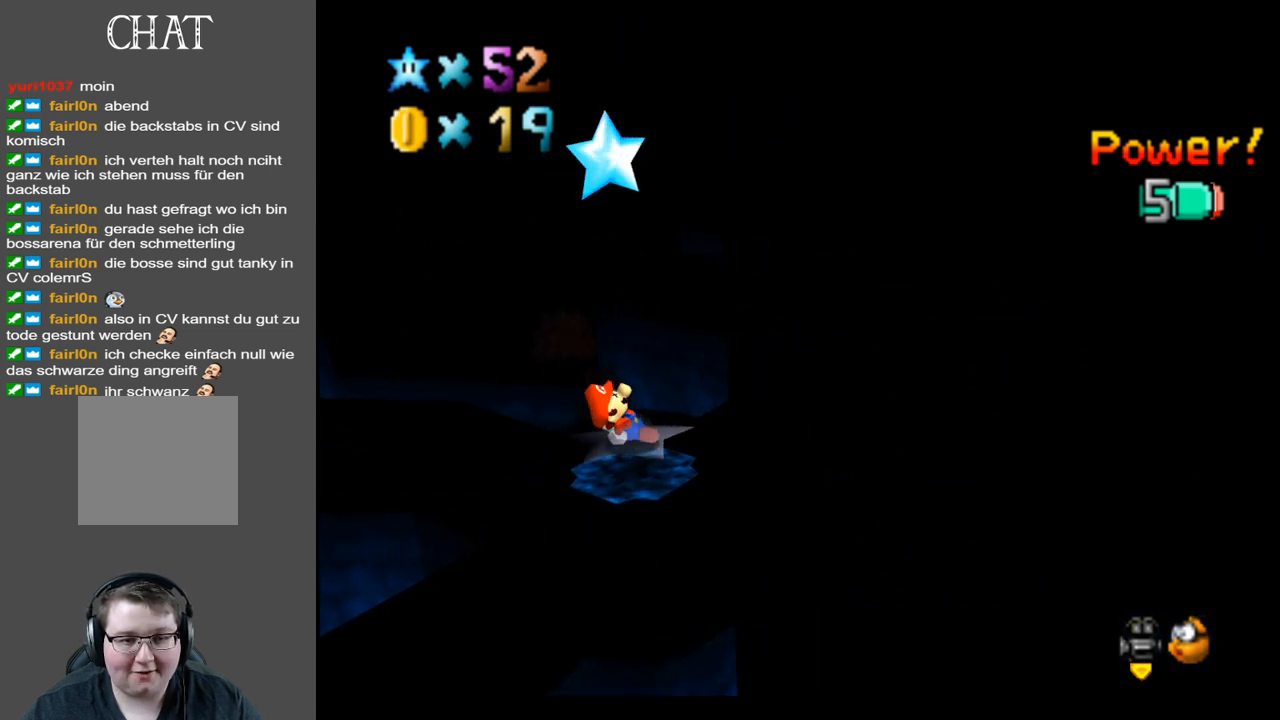
{"buttons": [], "left_stick": "center", "right_stick": "center", "events": [[150, "left_stick", "down"], [317, "left_stick", "center"]]}
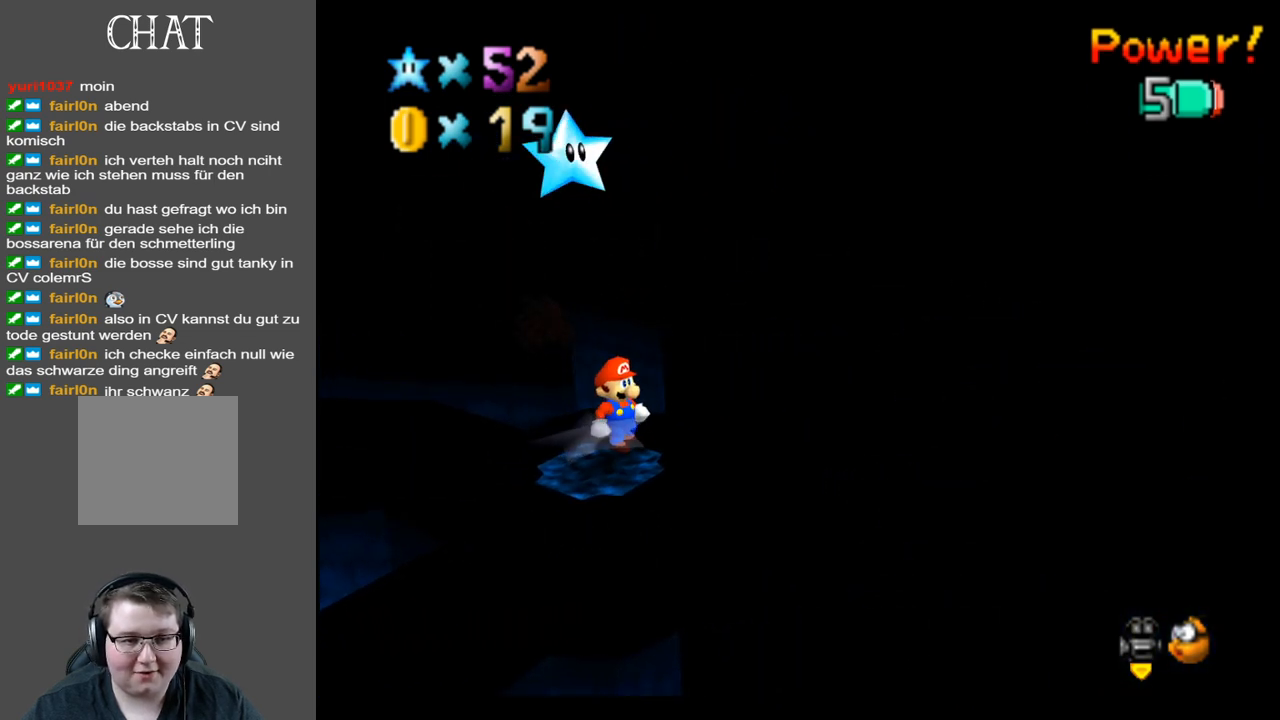
{"buttons": [], "left_stick": "center", "right_stick": "center", "events": [[50, "left_stick", "left"], [67, "A", "down"], [100, "left_stick", "down-left"], [233, "left_stick", "center"], [500, "A", "up"]]}
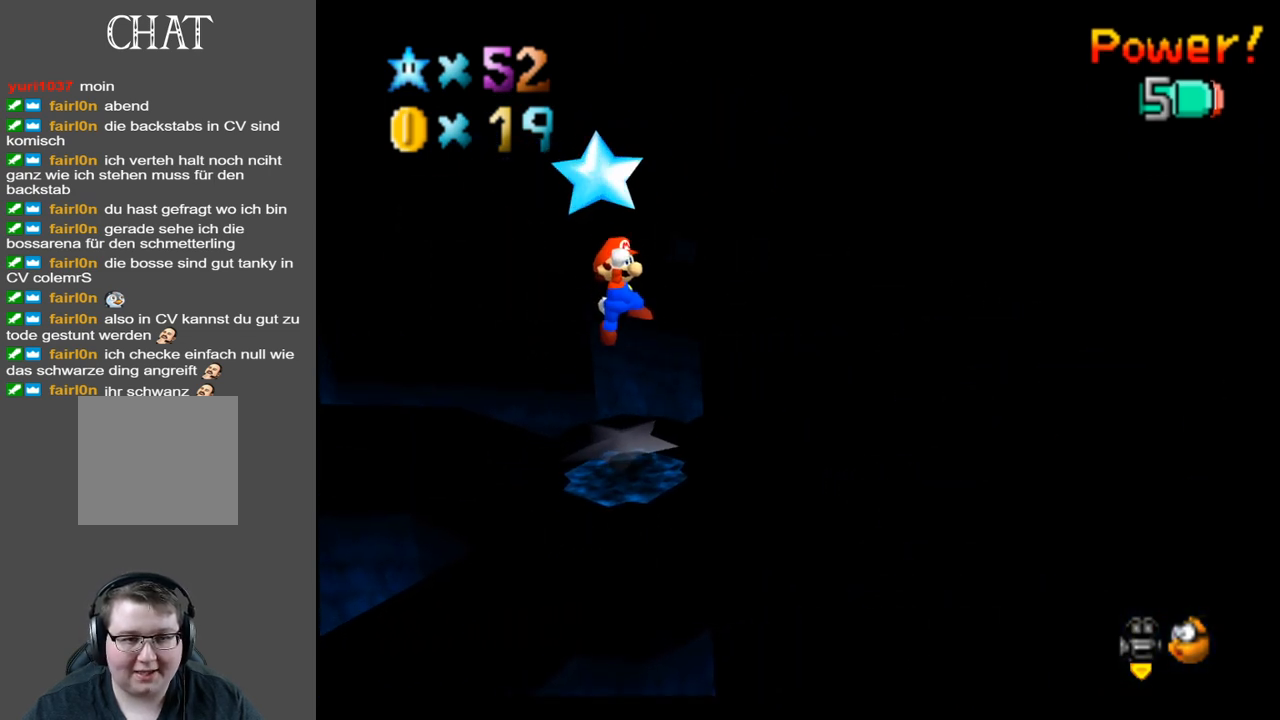
{"buttons": ["A"], "left_stick": "center", "right_stick": "center", "events": [[333, "A", "down"]]}
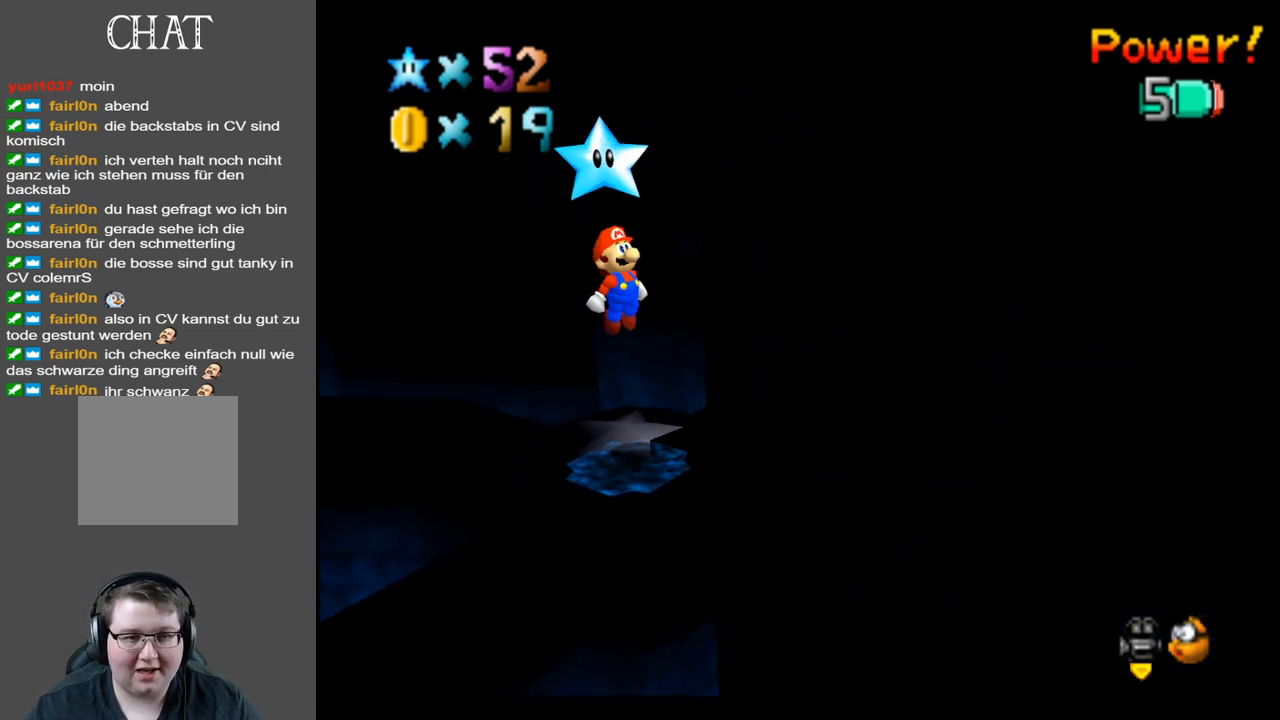
{"buttons": ["A"], "left_stick": "center", "right_stick": "center", "events": []}
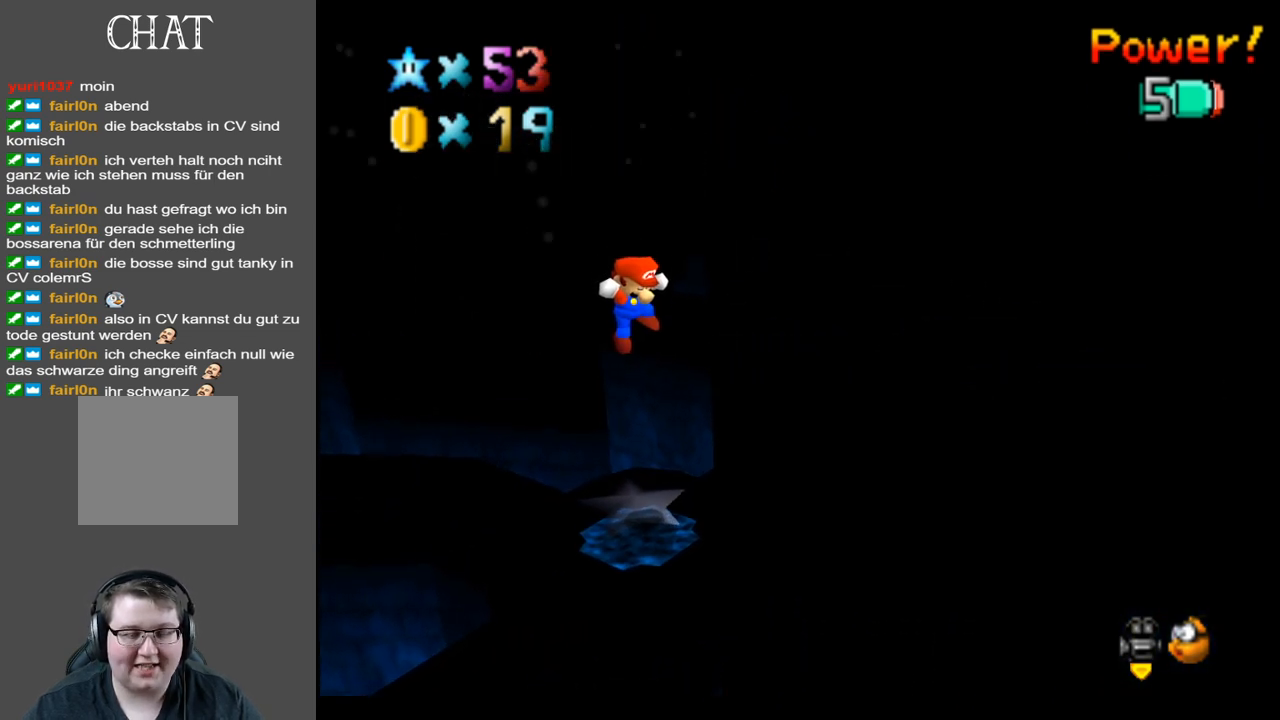
{"buttons": [], "left_stick": "center", "right_stick": "center", "events": [[333, "A", "up"]]}